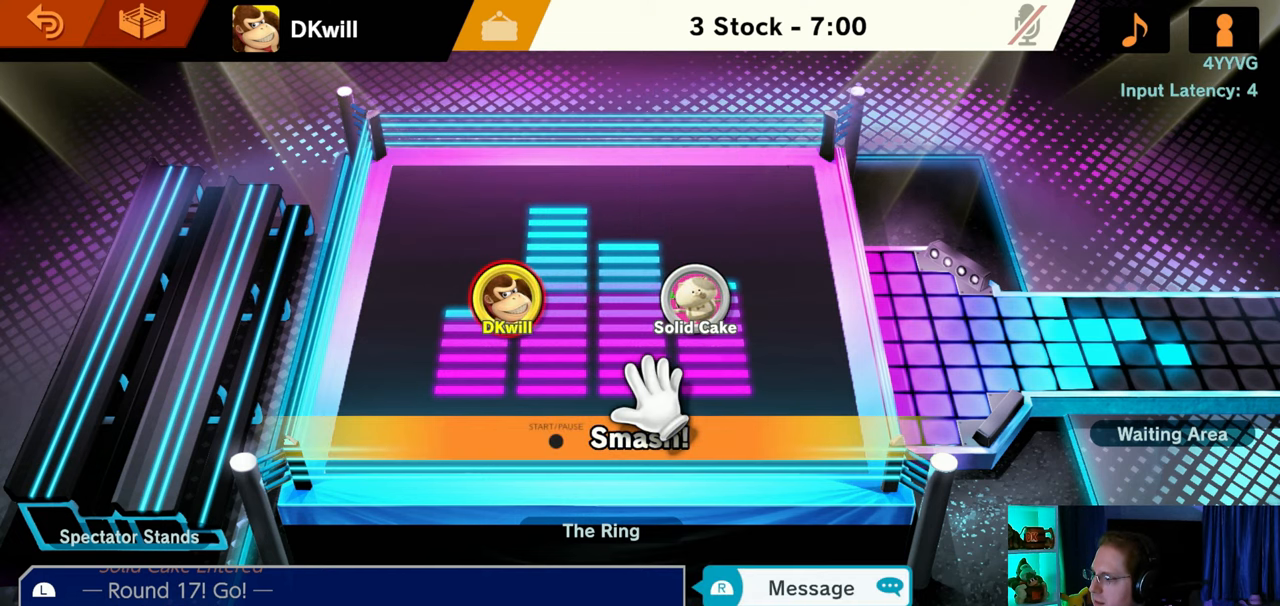
Gameplay with a controller (Nintendo layout); each line is a JSON object with the inputs held at the frame after it. "events" lists button and stick changes between this image and that frame as [ms after this image, input, new state], when the widget could be followed in between. Not read: L3 R3.
{"buttons": [], "left_stick": "center", "right_stick": "center", "events": [[283, "START", "down"], [417, "START", "up"]]}
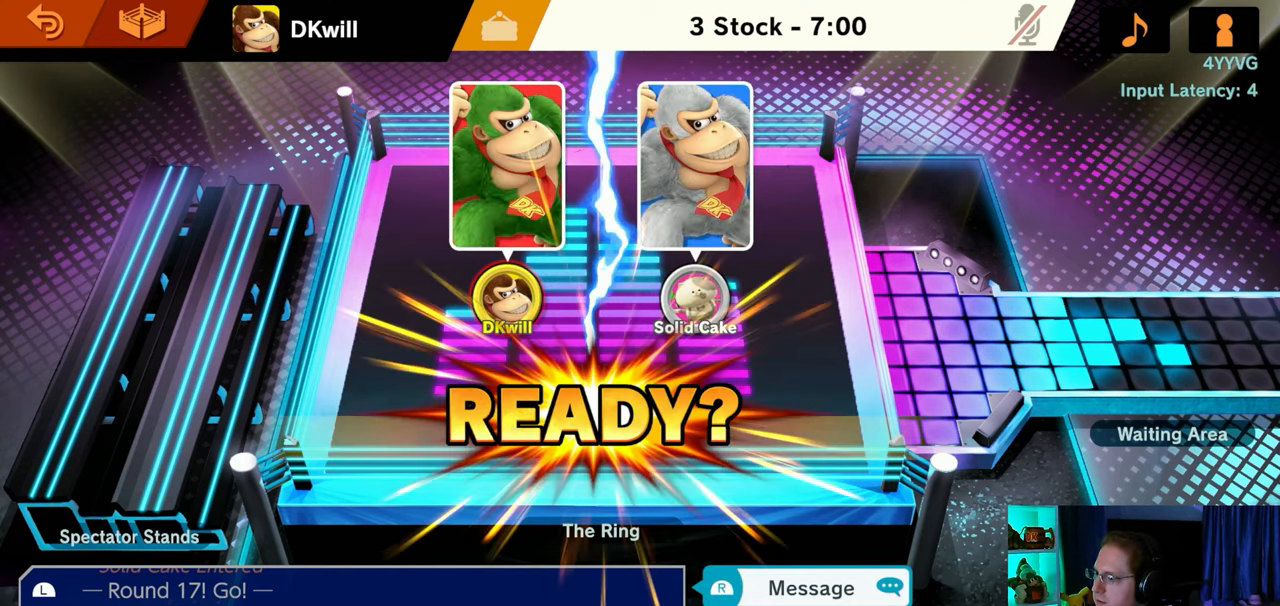
{"buttons": [], "left_stick": "center", "right_stick": "center", "events": []}
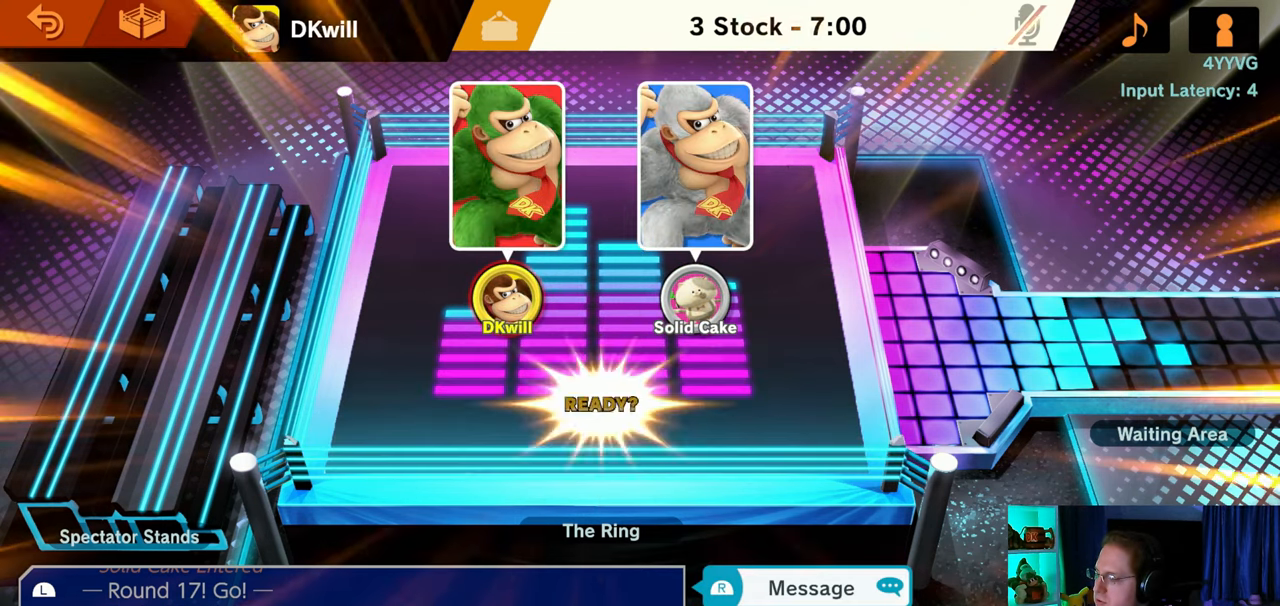
{"buttons": [], "left_stick": "center", "right_stick": "center", "events": []}
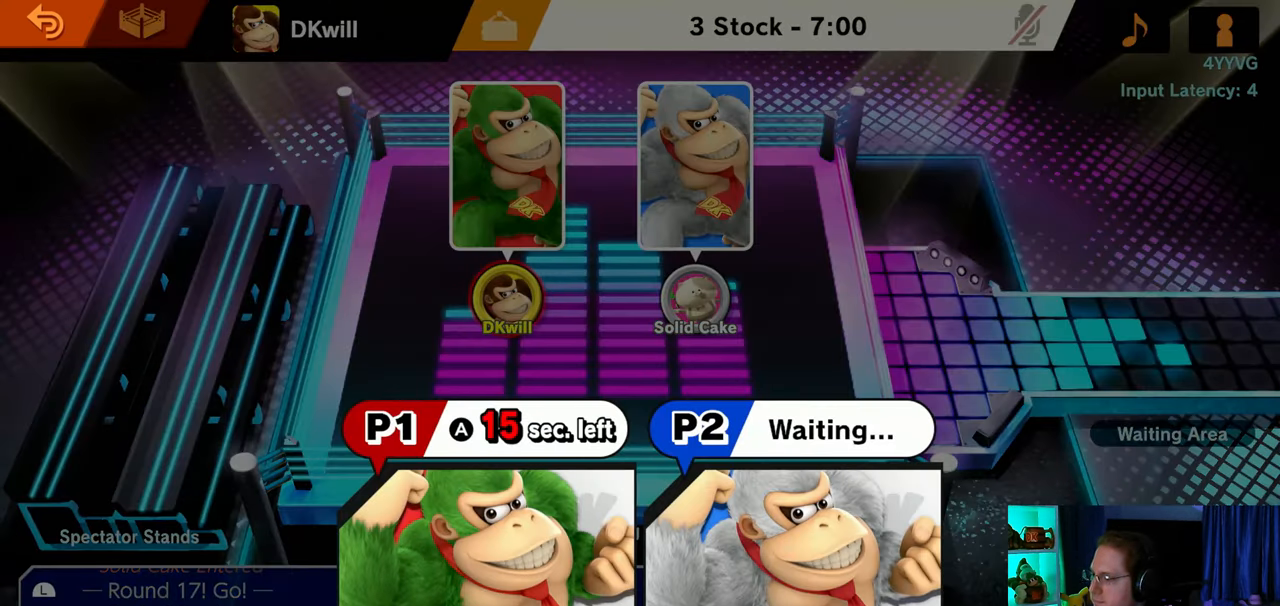
{"buttons": [], "left_stick": "center", "right_stick": "center", "events": []}
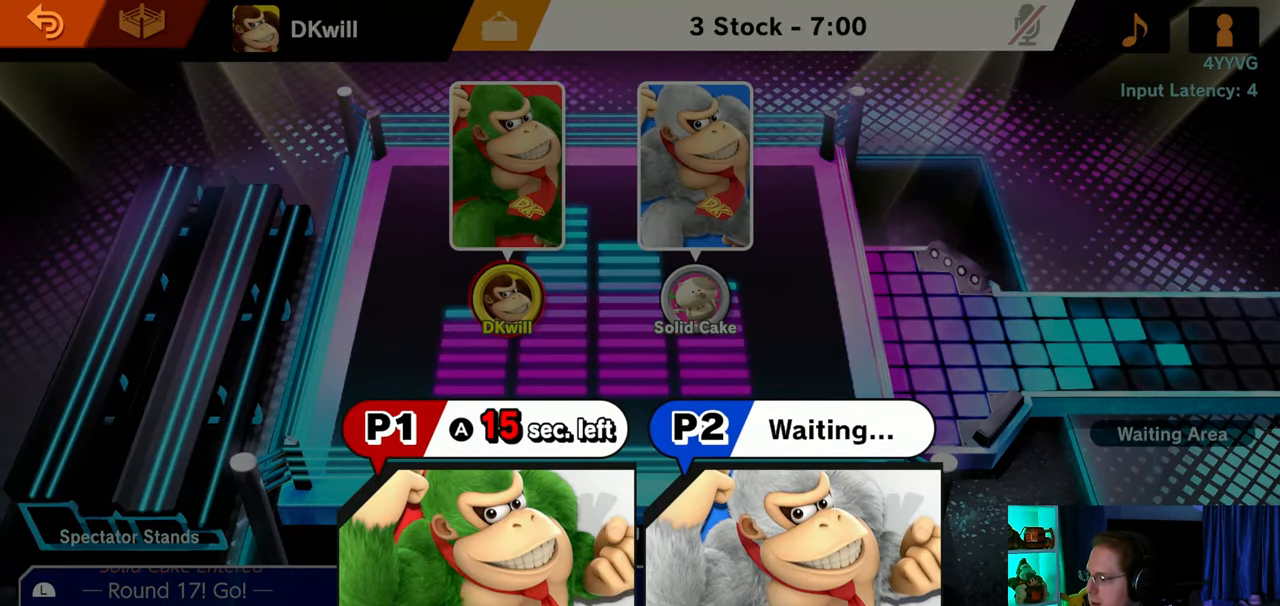
{"buttons": [], "left_stick": "center", "right_stick": "center", "events": []}
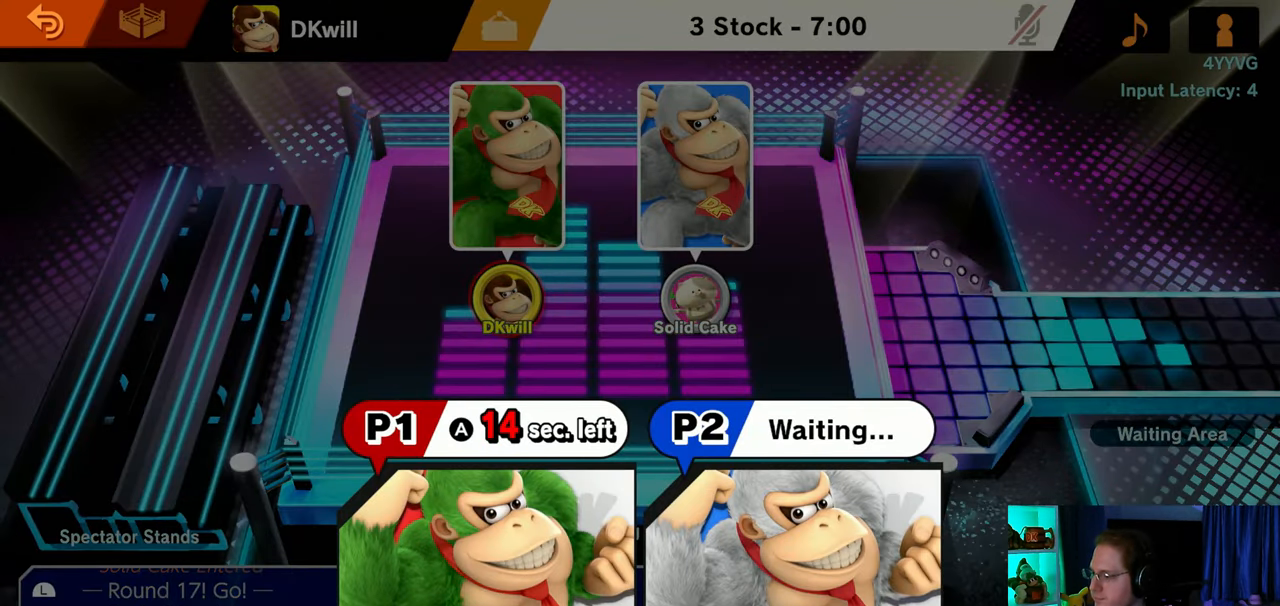
{"buttons": [], "left_stick": "center", "right_stick": "center", "events": []}
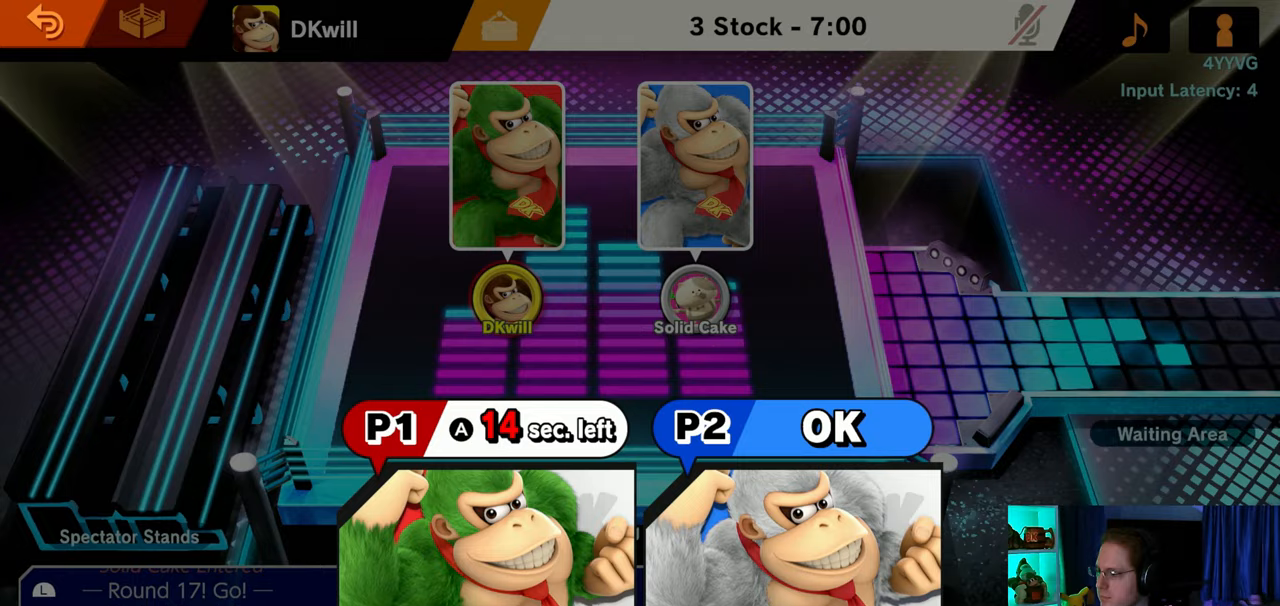
{"buttons": [], "left_stick": "center", "right_stick": "center", "events": [[133, "A", "down"], [283, "A", "up"]]}
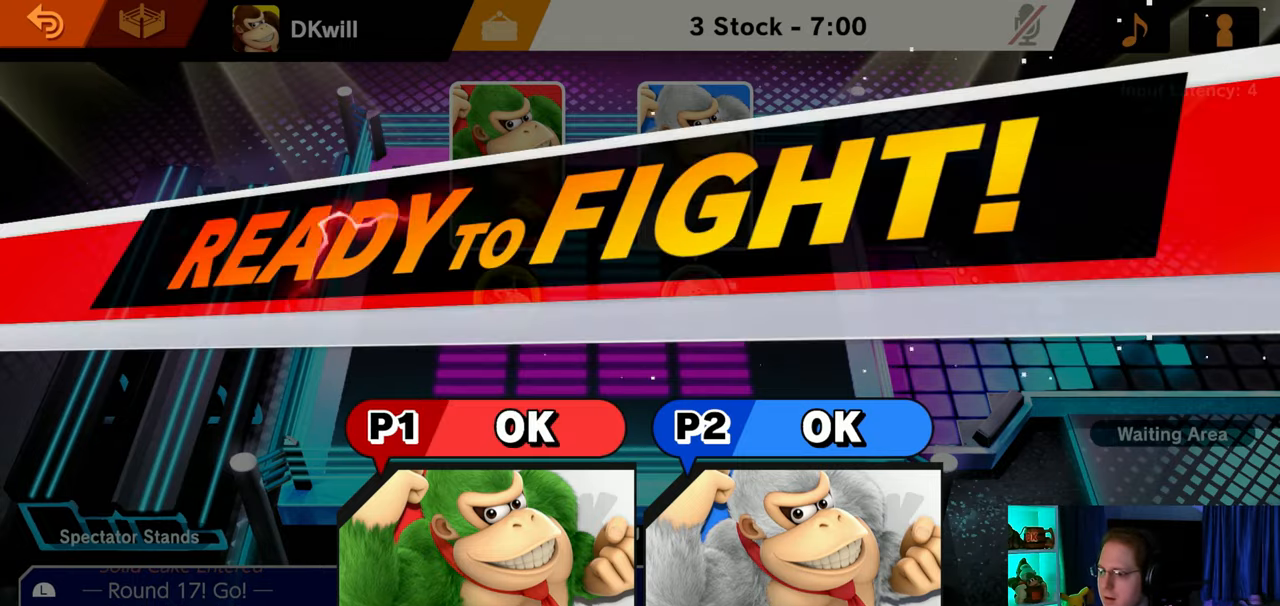
{"buttons": [], "left_stick": "left", "right_stick": "center", "events": [[417, "left_stick", "up"], [467, "left_stick", "left"]]}
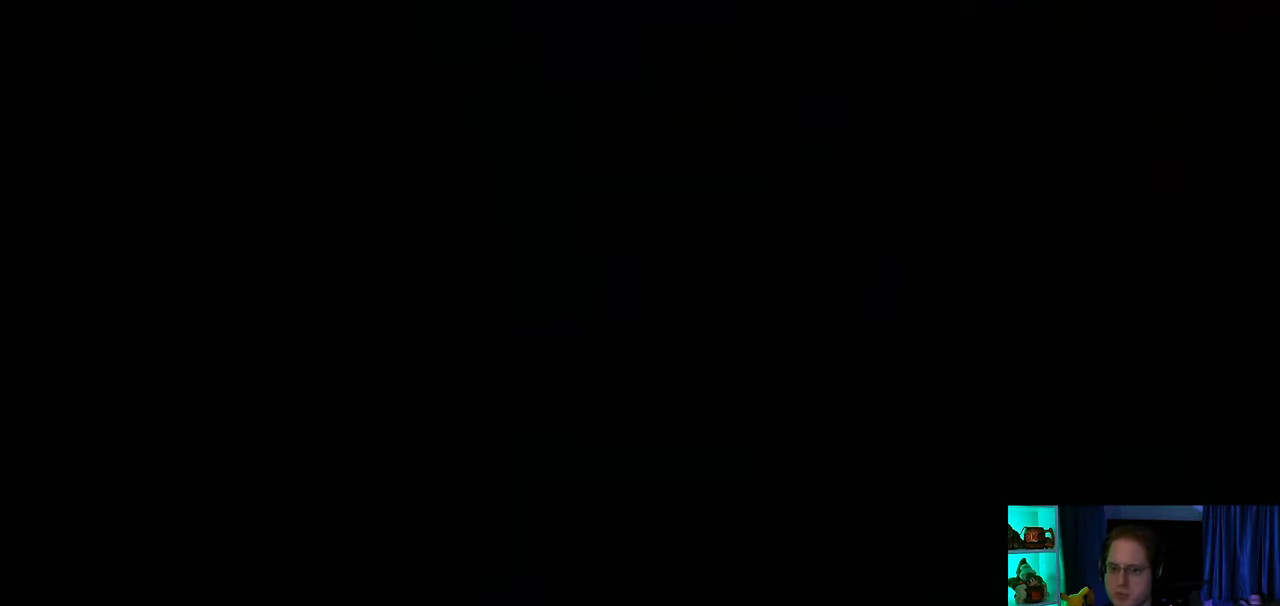
{"buttons": [], "left_stick": "up-left", "right_stick": "center", "events": [[100, "left_stick", "down-right"], [167, "left_stick", "up-right"], [267, "left_stick", "left"], [317, "left_stick", "down"], [383, "left_stick", "up-right"], [483, "left_stick", "up-left"]]}
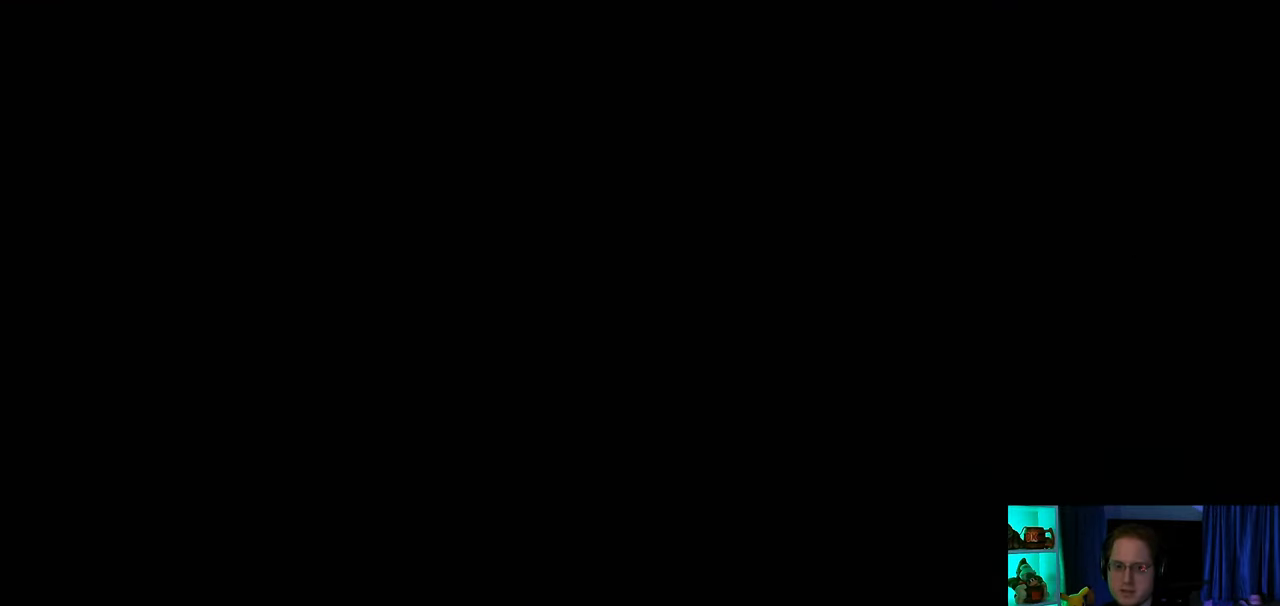
{"buttons": [], "left_stick": "center", "right_stick": "center", "events": [[17, "left_stick", "down-left"], [67, "left_stick", "down-right"], [133, "left_stick", "up-right"], [200, "left_stick", "up-left"], [250, "left_stick", "down-left"], [350, "left_stick", "right"], [450, "left_stick", "center"]]}
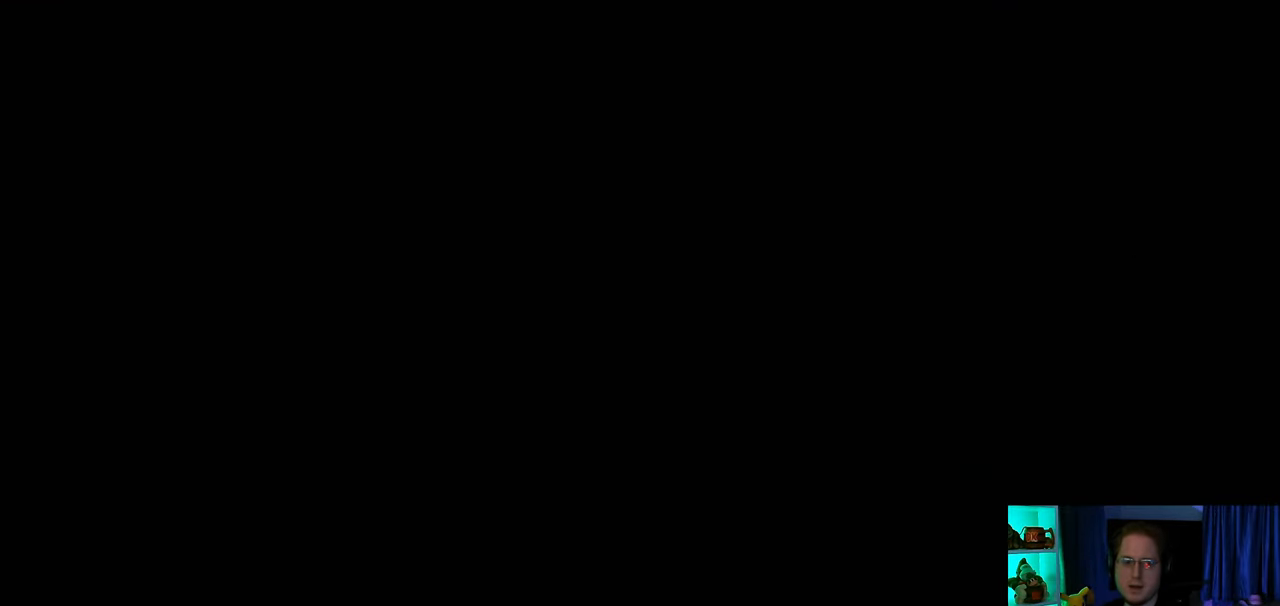
{"buttons": [], "left_stick": "center", "right_stick": "center", "events": []}
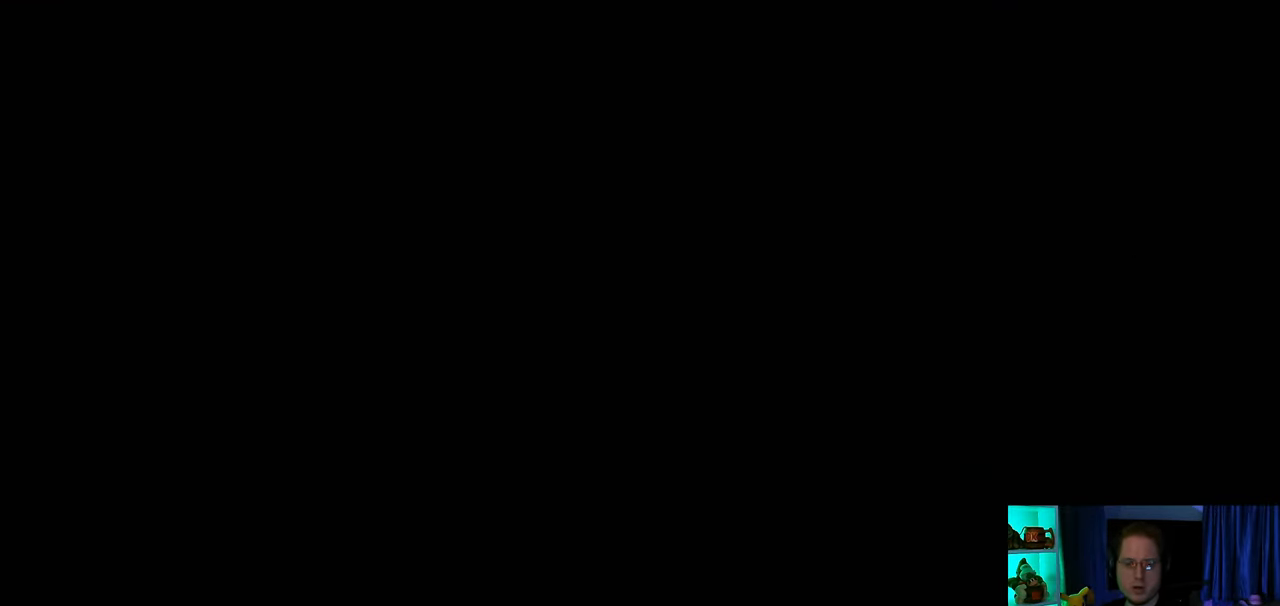
{"buttons": [], "left_stick": "center", "right_stick": "center", "events": []}
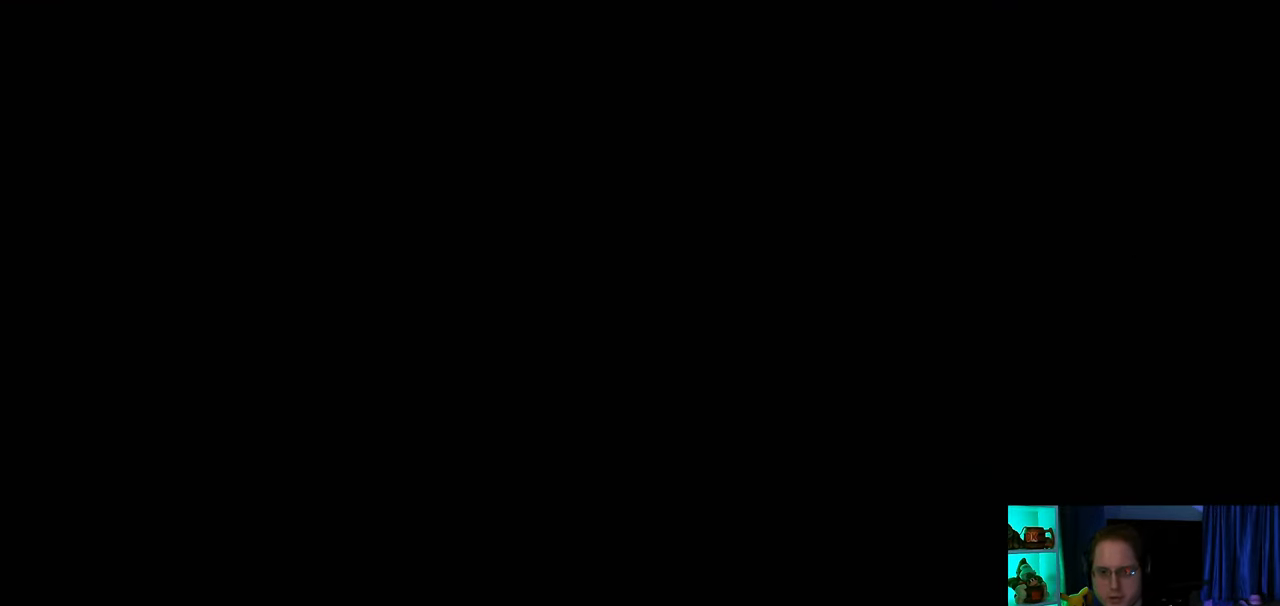
{"buttons": [], "left_stick": "center", "right_stick": "center", "events": []}
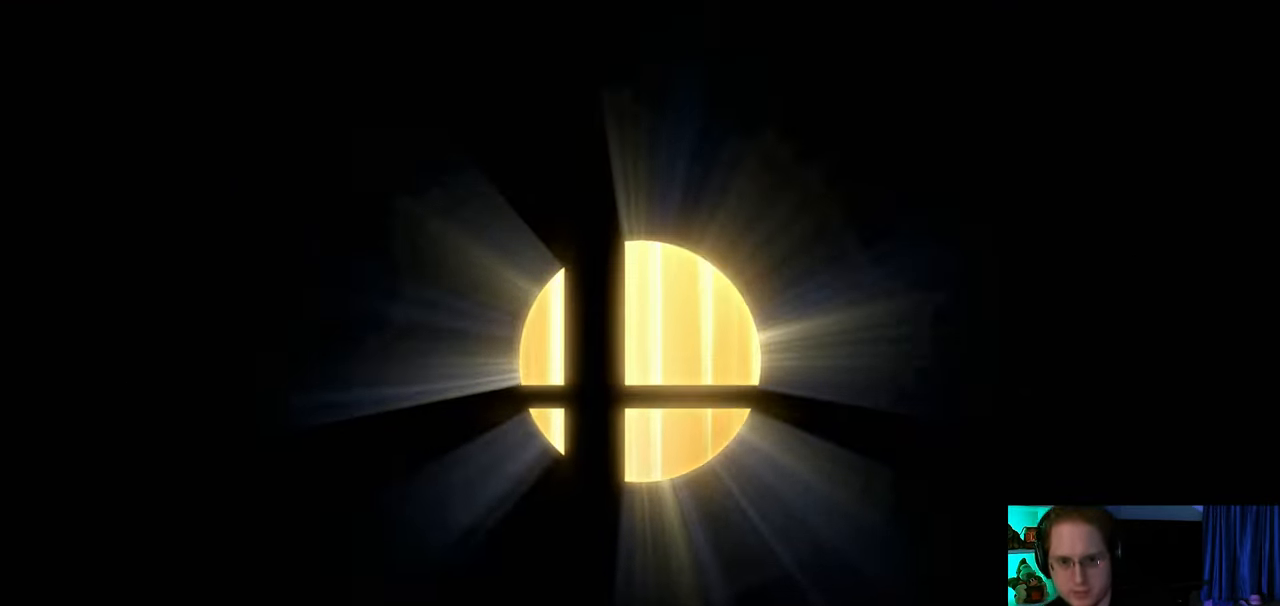
{"buttons": [], "left_stick": "center", "right_stick": "center", "events": []}
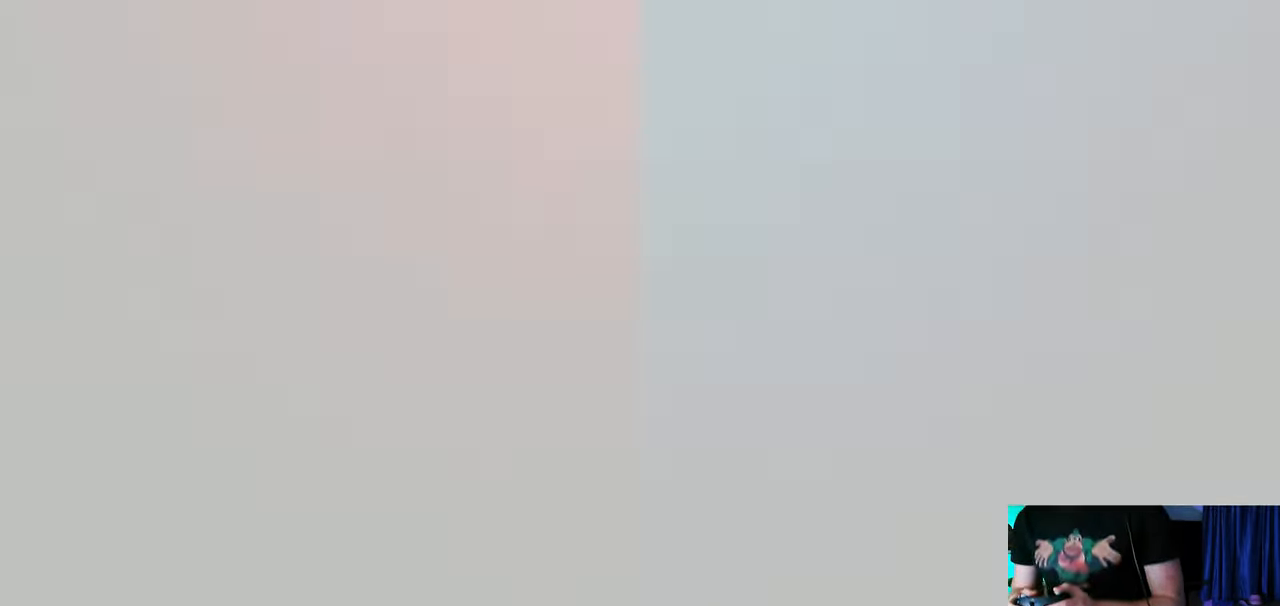
{"buttons": [], "left_stick": "up-left", "right_stick": "center", "events": [[167, "left_stick", "down-left"], [317, "left_stick", "down-right"], [383, "left_stick", "up-right"], [467, "left_stick", "up-left"]]}
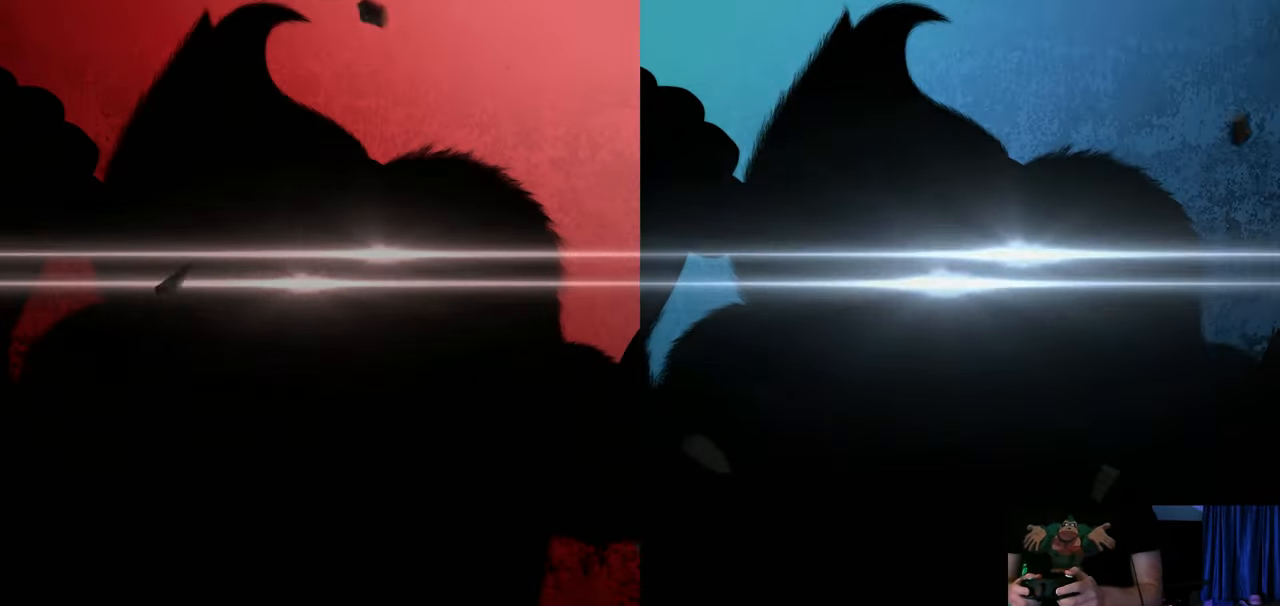
{"buttons": [], "left_stick": "up-left", "right_stick": "center", "events": [[33, "left_stick", "down-left"], [100, "left_stick", "down-right"], [200, "left_stick", "up-right"], [283, "left_stick", "down-left"], [383, "left_stick", "down-right"], [450, "left_stick", "up-right"], [500, "left_stick", "up-left"]]}
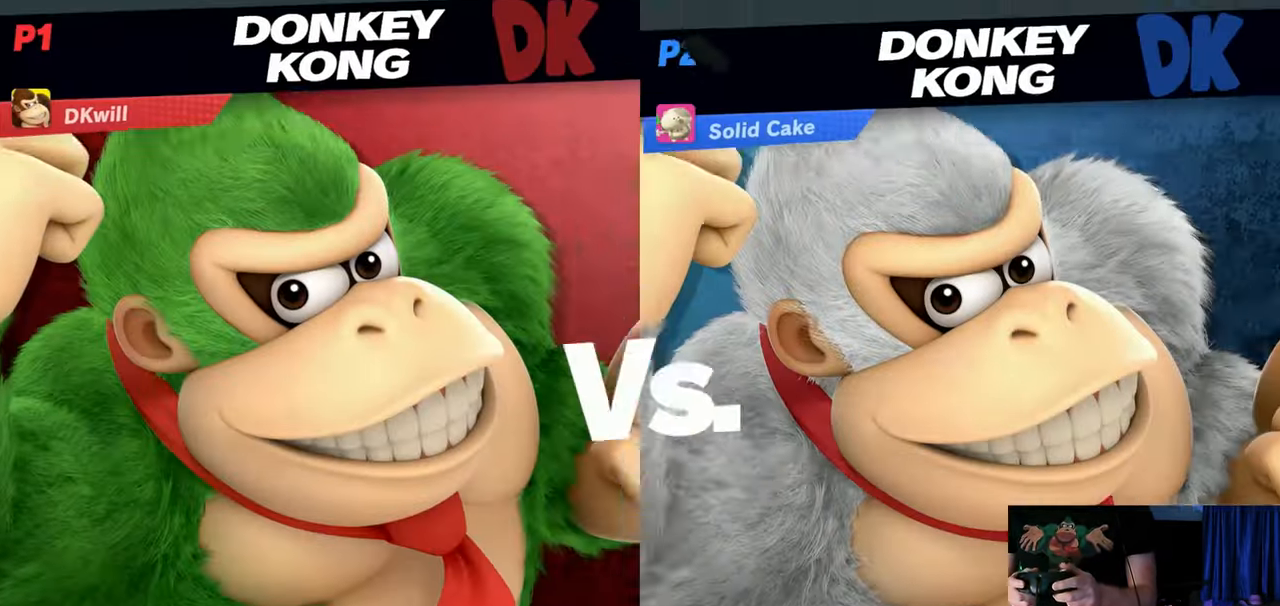
{"buttons": [], "left_stick": "up-right", "right_stick": "center", "events": [[133, "left_stick", "down-right"], [200, "left_stick", "up-right"], [283, "left_stick", "left"], [350, "left_stick", "down"], [450, "left_stick", "up-right"]]}
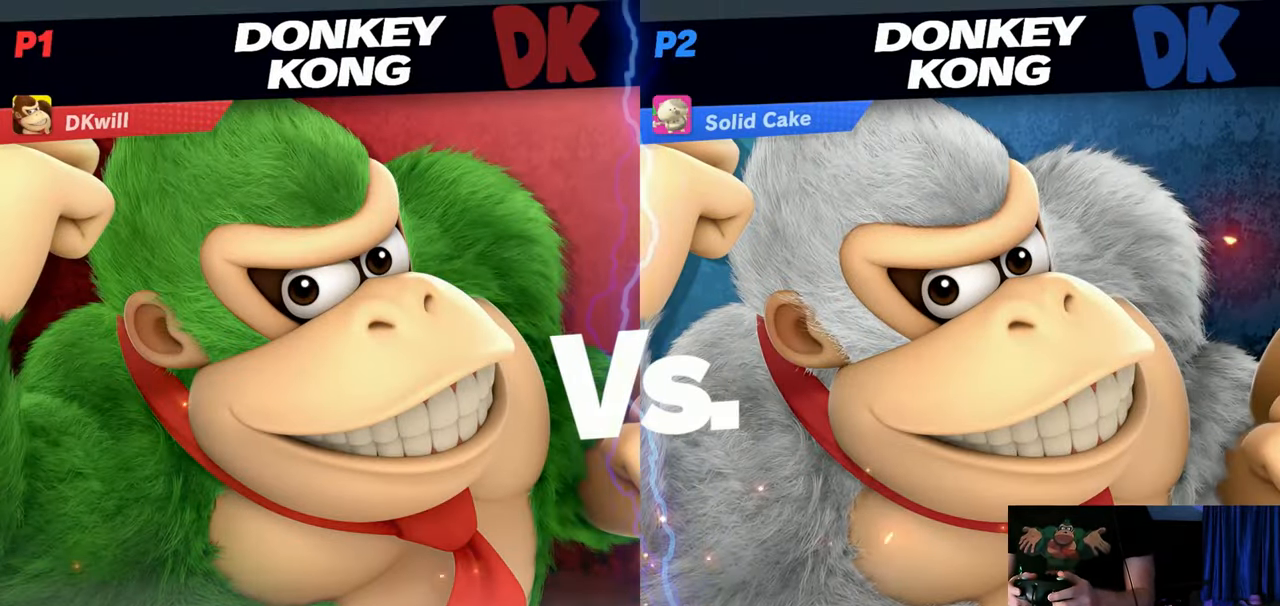
{"buttons": [], "left_stick": "left", "right_stick": "center", "events": [[17, "left_stick", "up-left"], [100, "left_stick", "down-right"], [200, "left_stick", "up-right"], [250, "left_stick", "down-left"], [317, "left_stick", "down-right"], [417, "left_stick", "up-right"], [483, "left_stick", "left"]]}
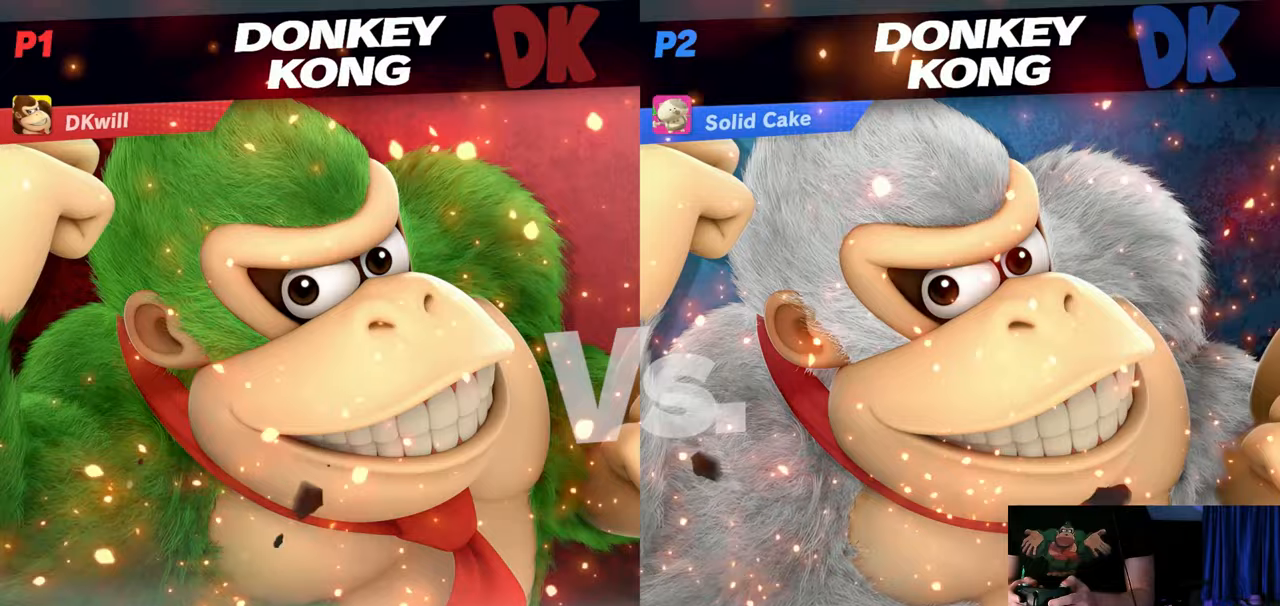
{"buttons": [], "left_stick": "left", "right_stick": "center", "events": [[67, "left_stick", "down-right"], [133, "left_stick", "up-right"], [200, "left_stick", "left"], [283, "left_stick", "down"], [350, "left_stick", "right"], [417, "left_stick", "up-left"], [483, "left_stick", "left"]]}
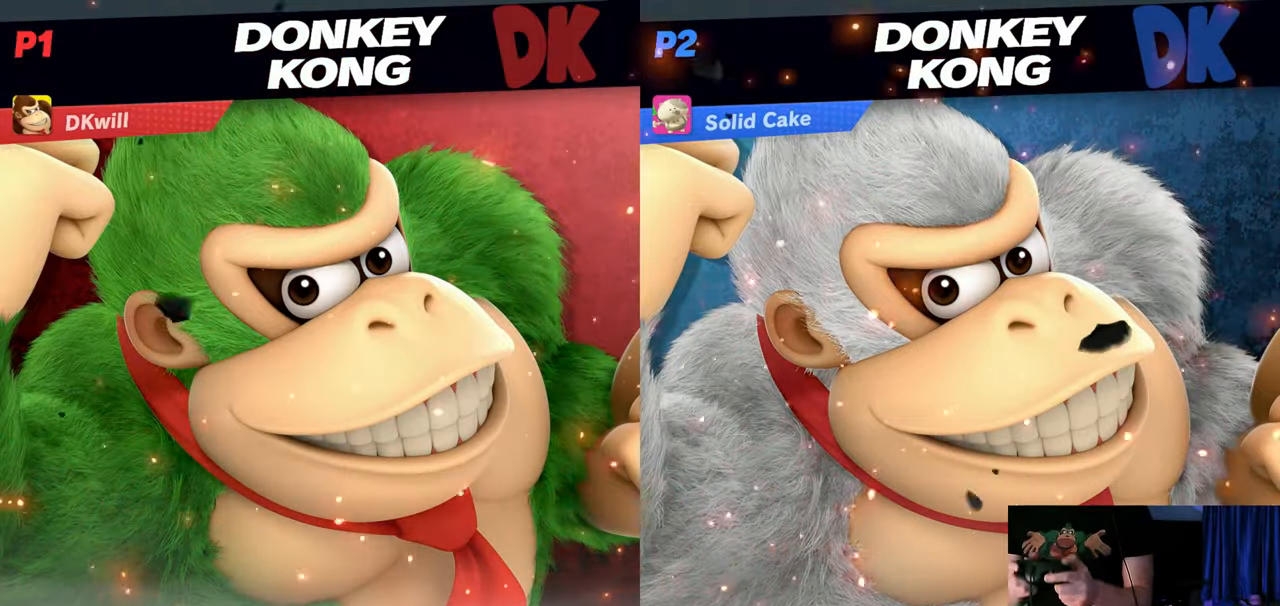
{"buttons": [], "left_stick": "up-right", "right_stick": "center", "events": [[17, "left_stick", "up-left"], [33, "left_stick", "down-right"], [100, "left_stick", "up-right"], [200, "left_stick", "left"], [283, "left_stick", "right"], [417, "left_stick", "down-left"], [500, "left_stick", "up-right"]]}
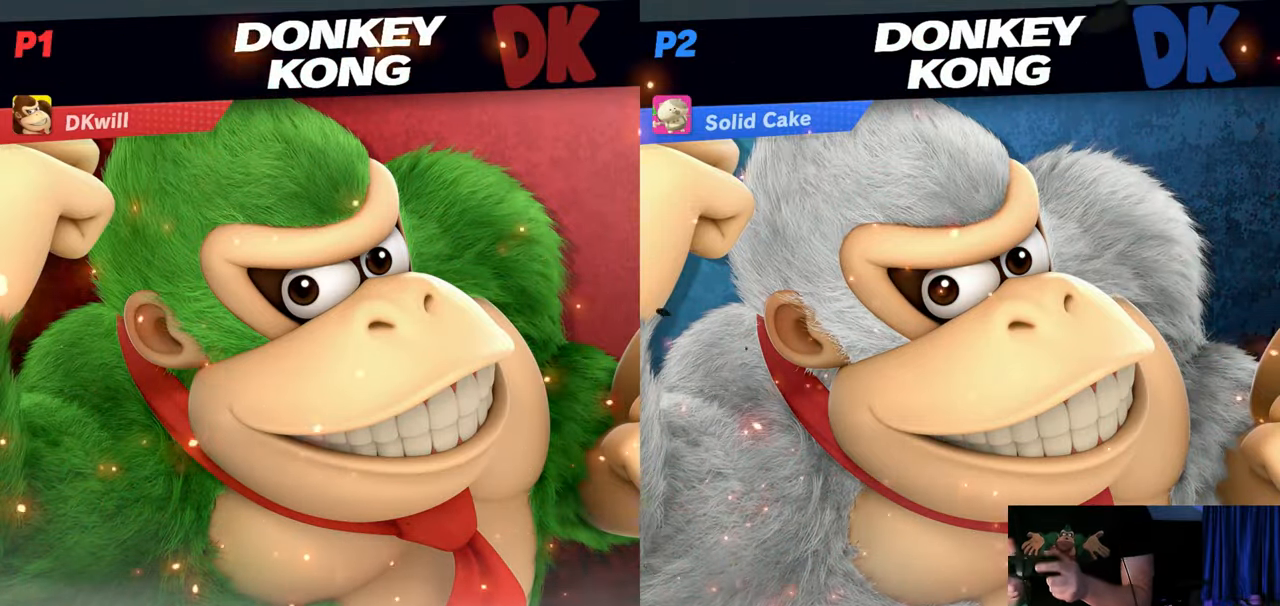
{"buttons": [], "left_stick": "up", "right_stick": "center", "events": [[133, "left_stick", "down"], [200, "left_stick", "up-right"], [317, "left_stick", "down-left"], [383, "left_stick", "right"], [483, "left_stick", "up"]]}
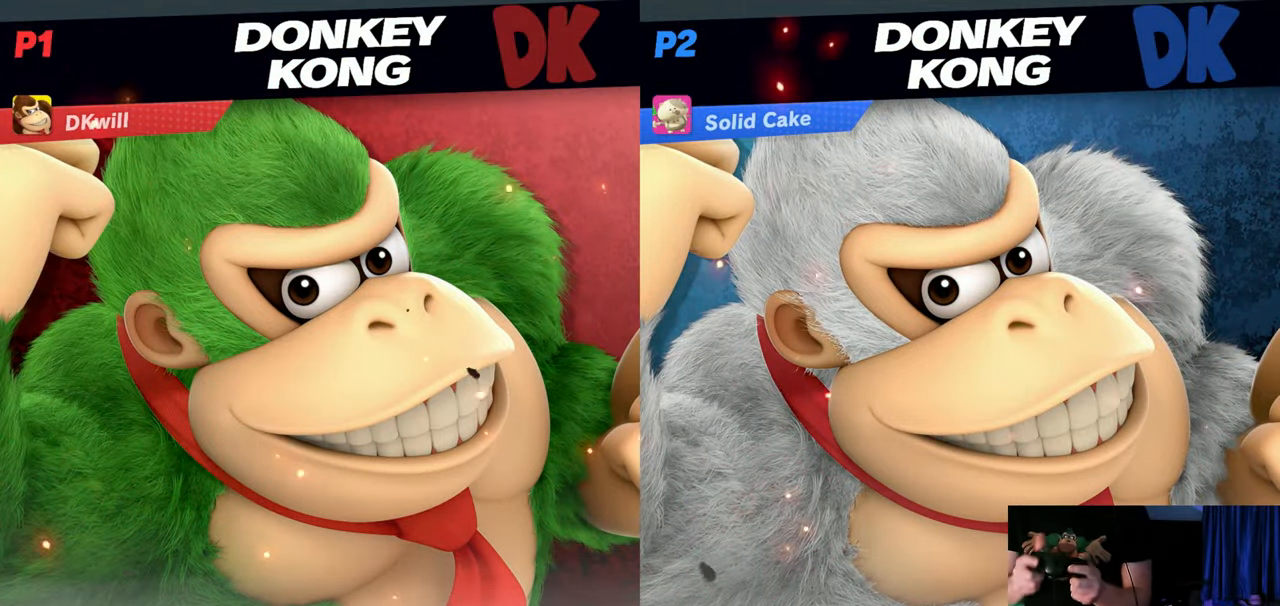
{"buttons": [], "left_stick": "up-right", "right_stick": "center", "events": [[17, "left_stick", "right"], [33, "left_stick", "down"], [100, "left_stick", "up-right"], [233, "left_stick", "down"], [283, "left_stick", "up-right"], [383, "left_stick", "left"], [500, "left_stick", "up-right"]]}
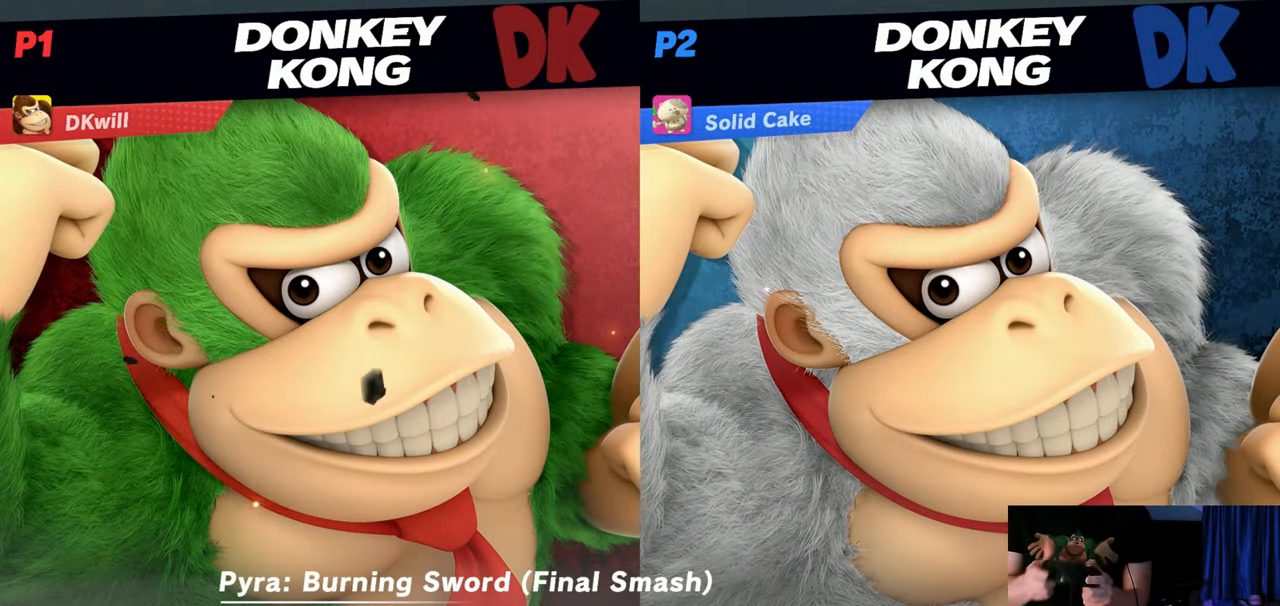
{"buttons": [], "left_stick": "down-left", "right_stick": "center", "events": [[100, "left_stick", "down-left"], [167, "left_stick", "right"], [283, "left_stick", "down-left"], [350, "left_stick", "right"], [417, "left_stick", "up-left"], [483, "left_stick", "down-left"]]}
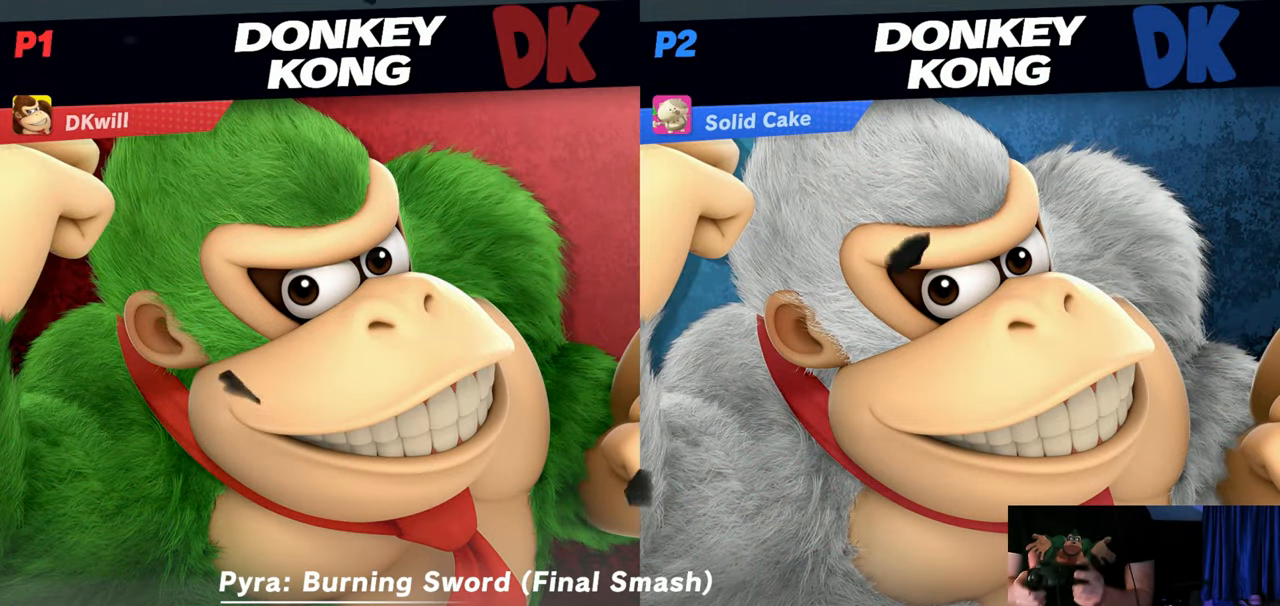
{"buttons": [], "left_stick": "down", "right_stick": "center", "events": [[17, "left_stick", "down-right"], [133, "left_stick", "down-left"], [200, "left_stick", "down-right"], [317, "left_stick", "down-left"], [417, "left_stick", "right"], [500, "left_stick", "down"]]}
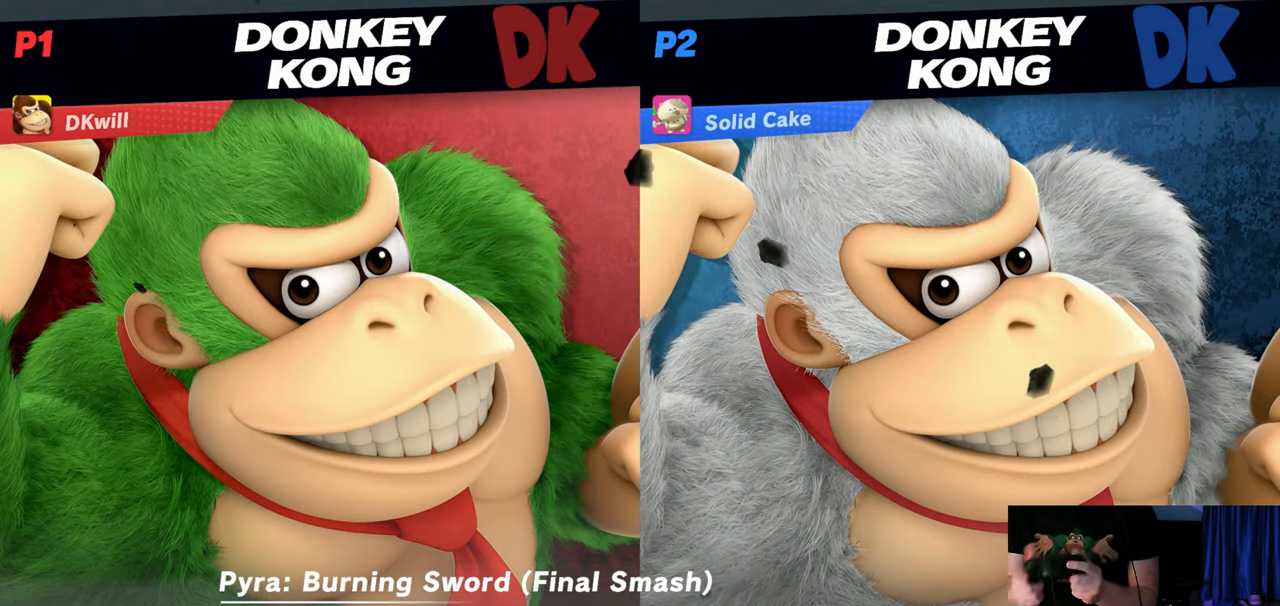
{"buttons": [], "left_stick": "up", "right_stick": "center", "events": [[233, "left_stick", "right"], [417, "left_stick", "up-right"], [467, "left_stick", "up"]]}
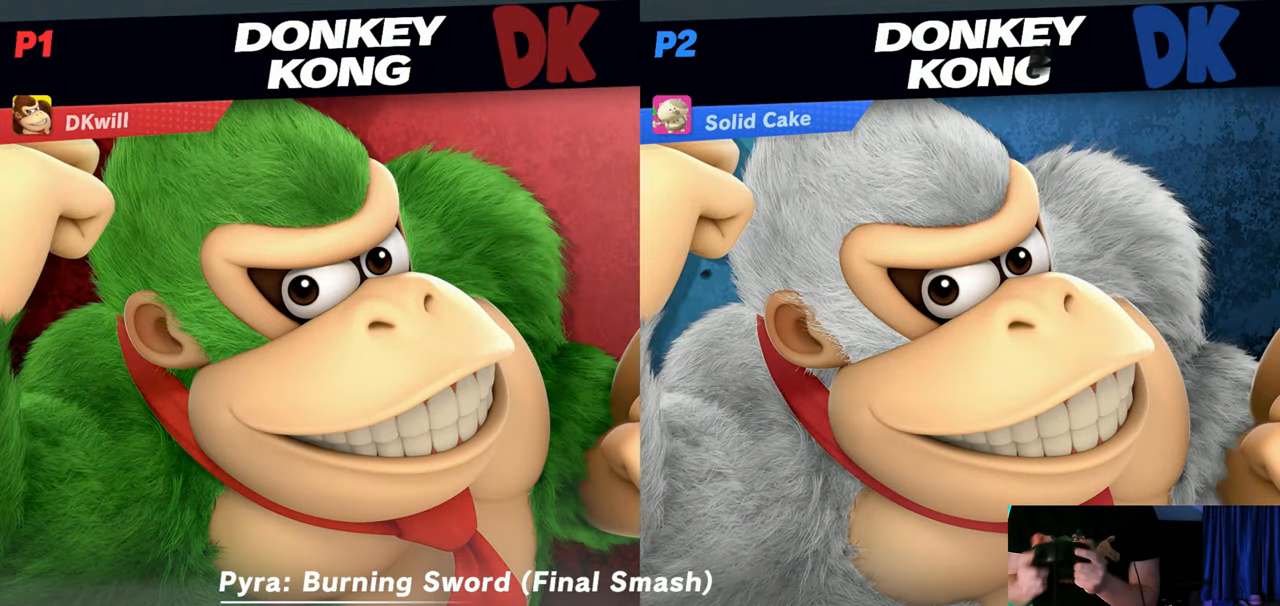
{"buttons": [], "left_stick": "up-left", "right_stick": "center", "events": [[67, "left_stick", "right"], [250, "left_stick", "up-right"], [350, "left_stick", "down-right"], [417, "left_stick", "up-right"], [483, "left_stick", "up-left"]]}
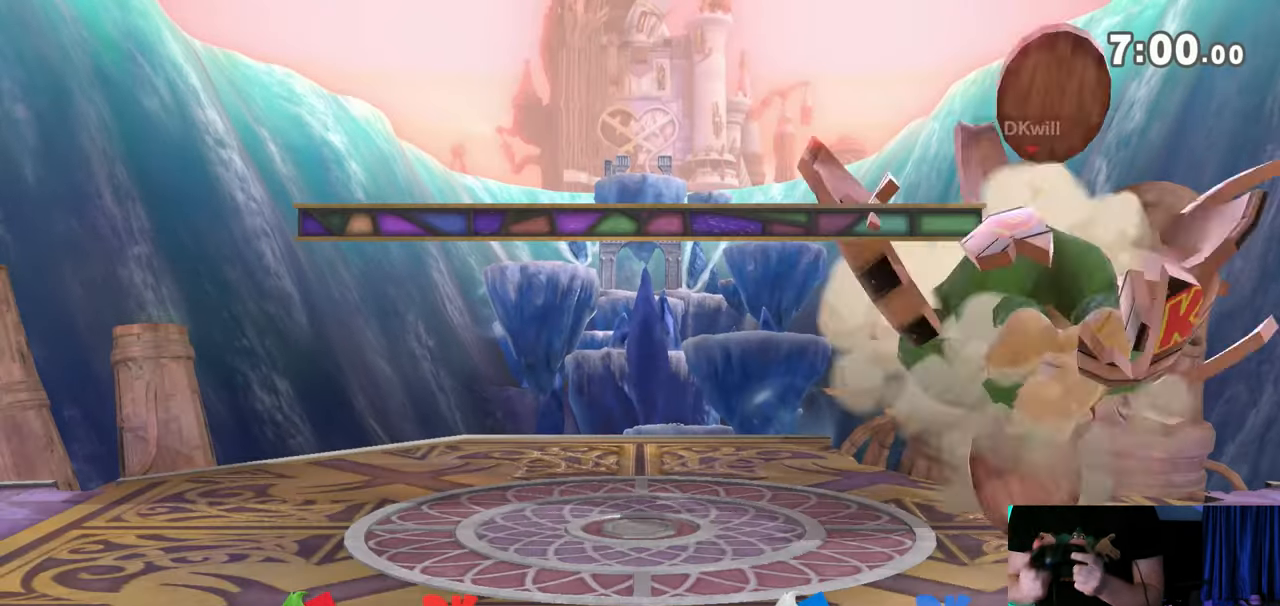
{"buttons": [], "left_stick": "center", "right_stick": "center", "events": [[17, "left_stick", "center"]]}
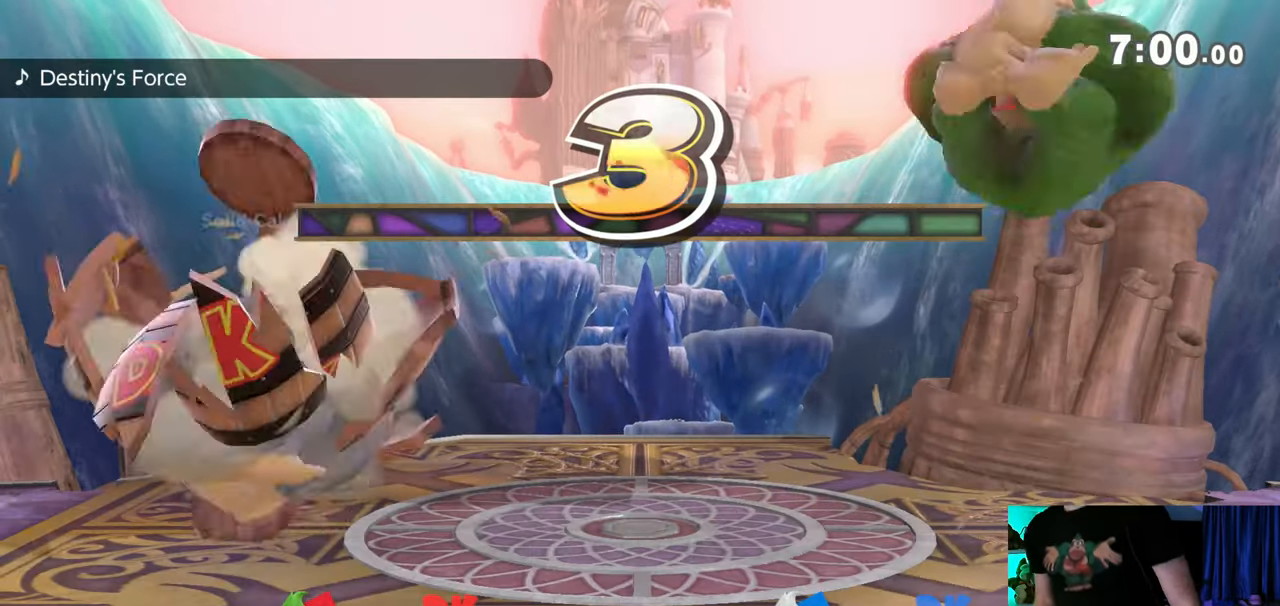
{"buttons": [], "left_stick": "center", "right_stick": "center", "events": []}
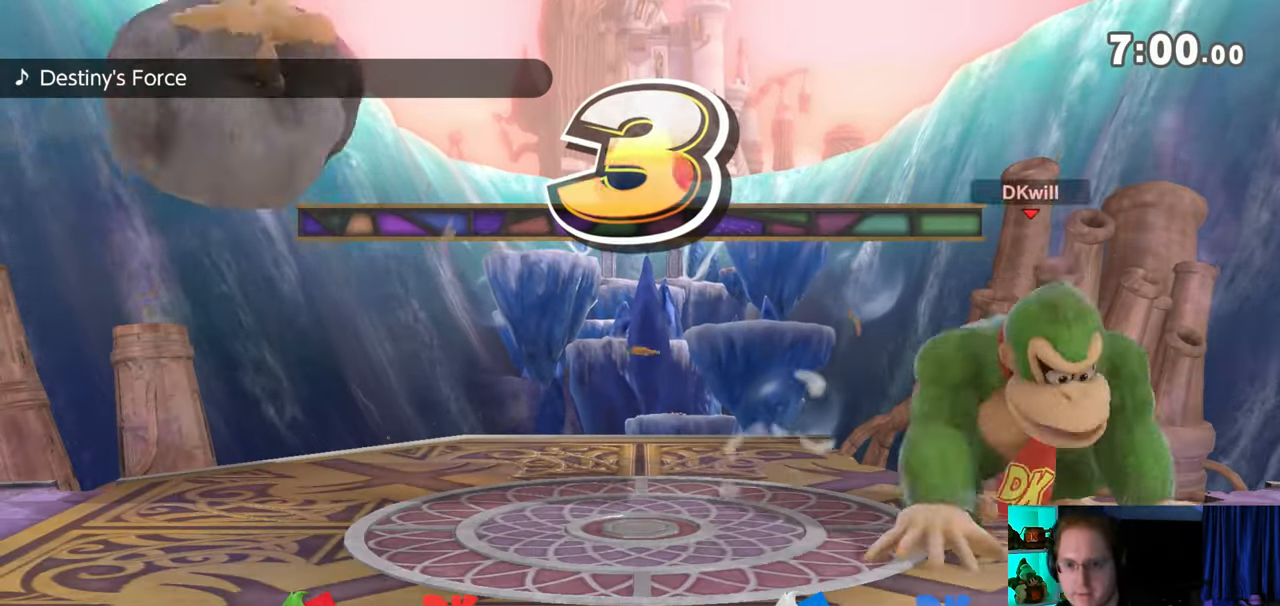
{"buttons": [], "left_stick": "center", "right_stick": "center", "events": []}
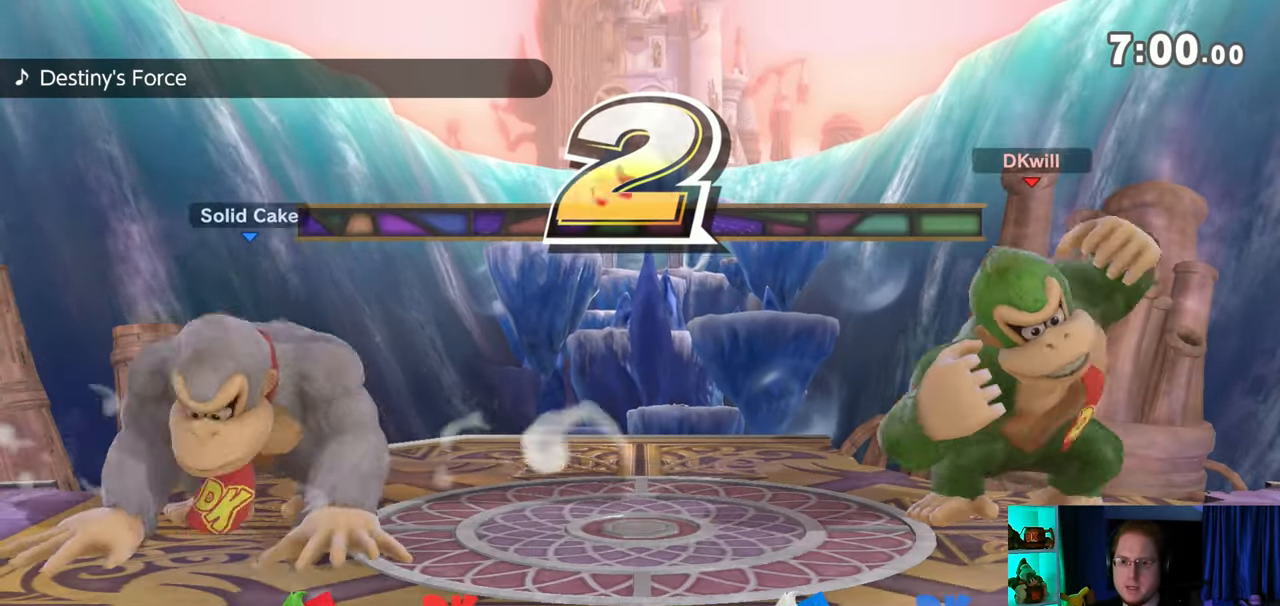
{"buttons": [], "left_stick": "center", "right_stick": "center", "events": []}